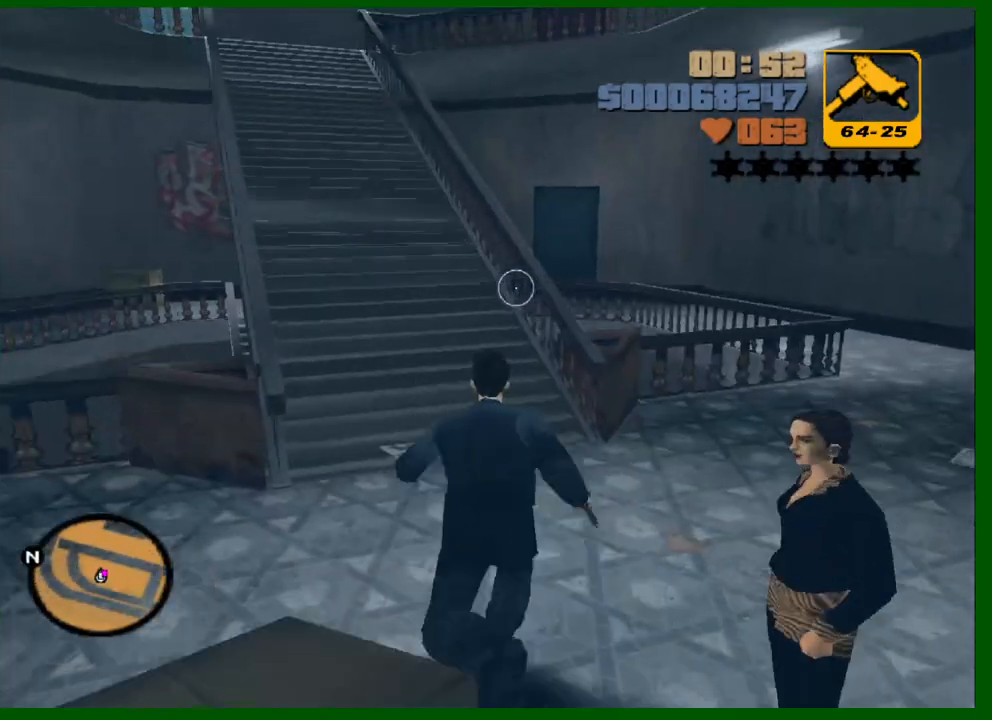
Gameplay with keyboard and mouse; each line is a JSON object with the keys and mouse buttons held at the frame after it. "events" lists presses ("down") and releases ("up") of "1", "2", "3", "4", "5", "a", "c", "caps_lock", "ctrl", "d", "down", "e", "escape", "f", "f1", "f2", "f3", "g", "h", "left", "q", "right", "s", "shift", "space", "tab", "up", "v", "w", "x", "y", "z", "mouse_left", "mouse_middle", "mouse_right", "mouse_wheel_up" and "mouse_wheel_down" between this image and that frame as [ms after this image, input, new state], when the widget could be followed in between. "mouse_left", "mouse_middle", "mouse_right", "mouse_wheel_up", "mouse_wheel_down" = the "left", "middle", "right", "wheel_up", "wheel_down" buttons of the "mouse" list. No other keys are recorded. Not read: mouse_move.
{"keys": ["shift", "w"], "mouse": [], "events": []}
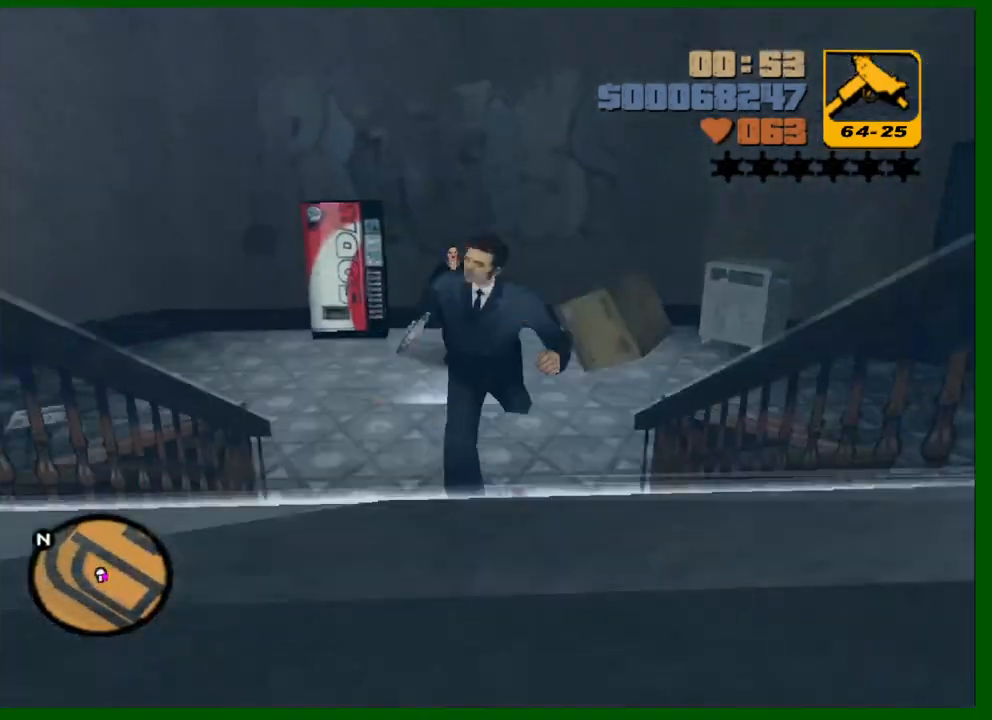
{"keys": ["shift", "w"], "mouse": [], "events": []}
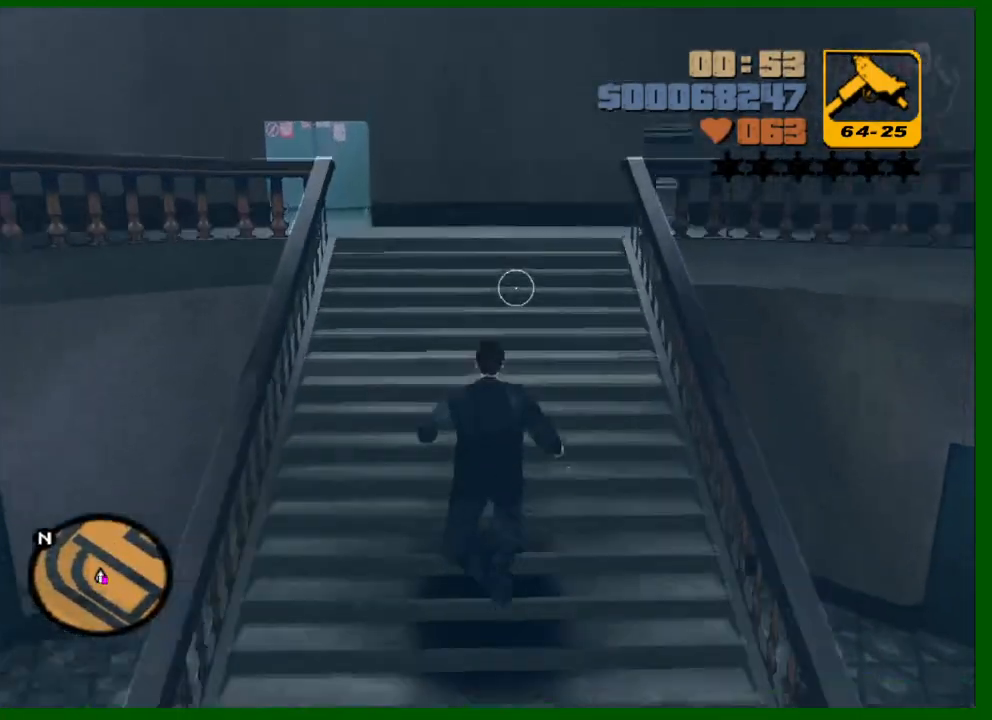
{"keys": ["shift", "w"], "mouse": [], "events": [[200, "v", "down"], [283, "v", "up"]]}
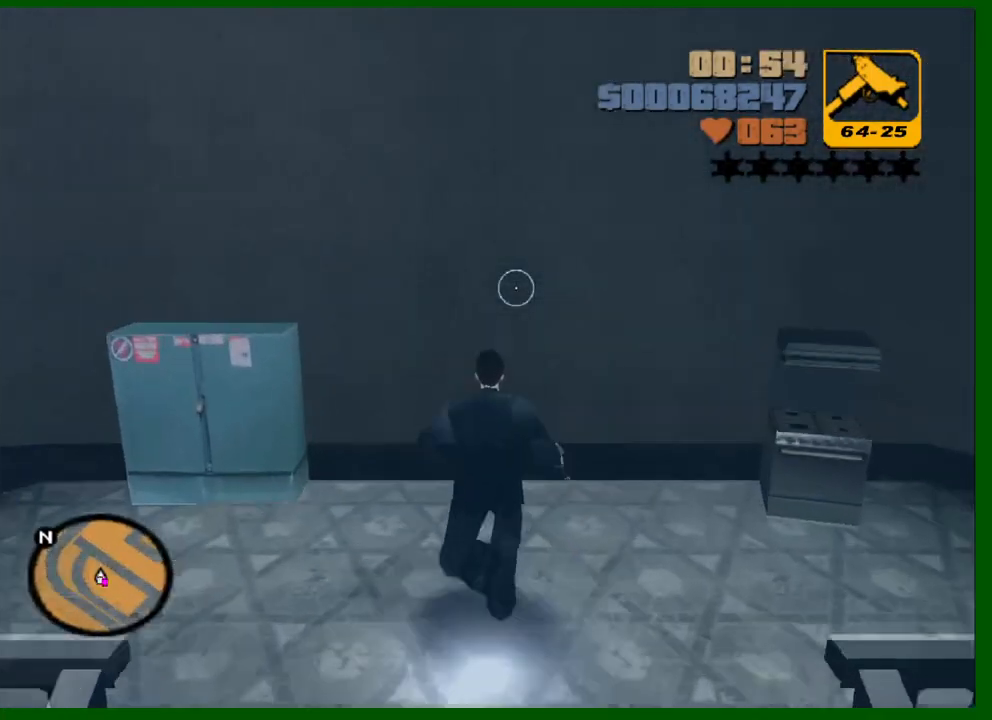
{"keys": ["a", "shift", "w"], "mouse": [], "events": [[167, "a", "down"]]}
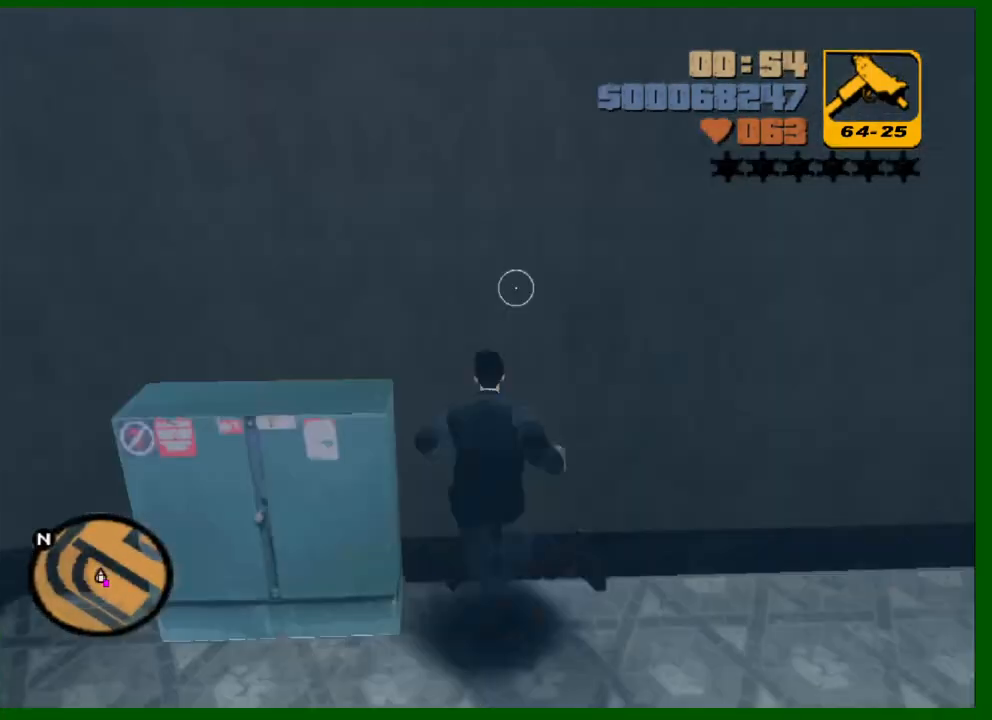
{"keys": ["a", "s", "shift"], "mouse": [], "events": [[317, "w", "up"], [450, "s", "down"]]}
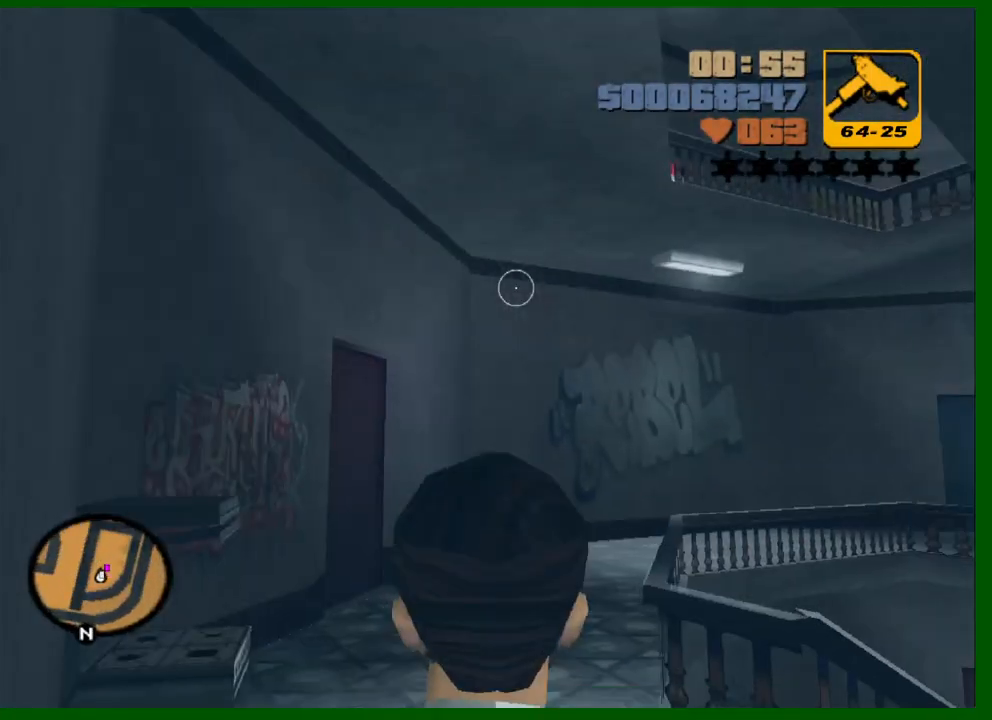
{"keys": ["a", "shift", "w"], "mouse": [], "events": [[100, "s", "up"], [183, "w", "down"]]}
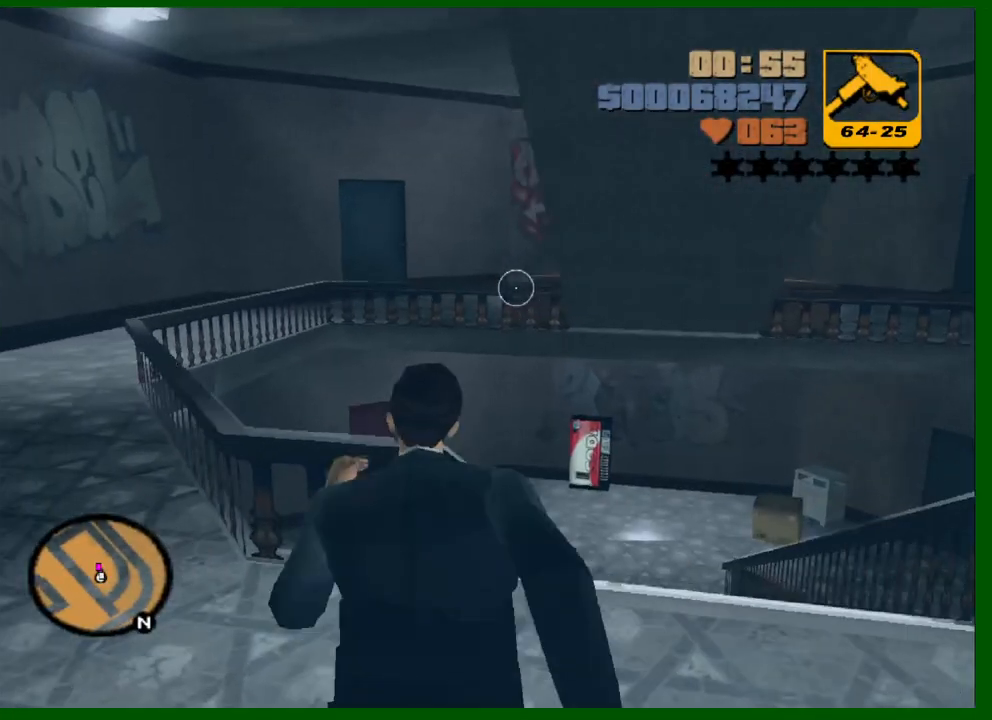
{"keys": ["shift", "w"], "mouse": [], "events": [[117, "a", "up"]]}
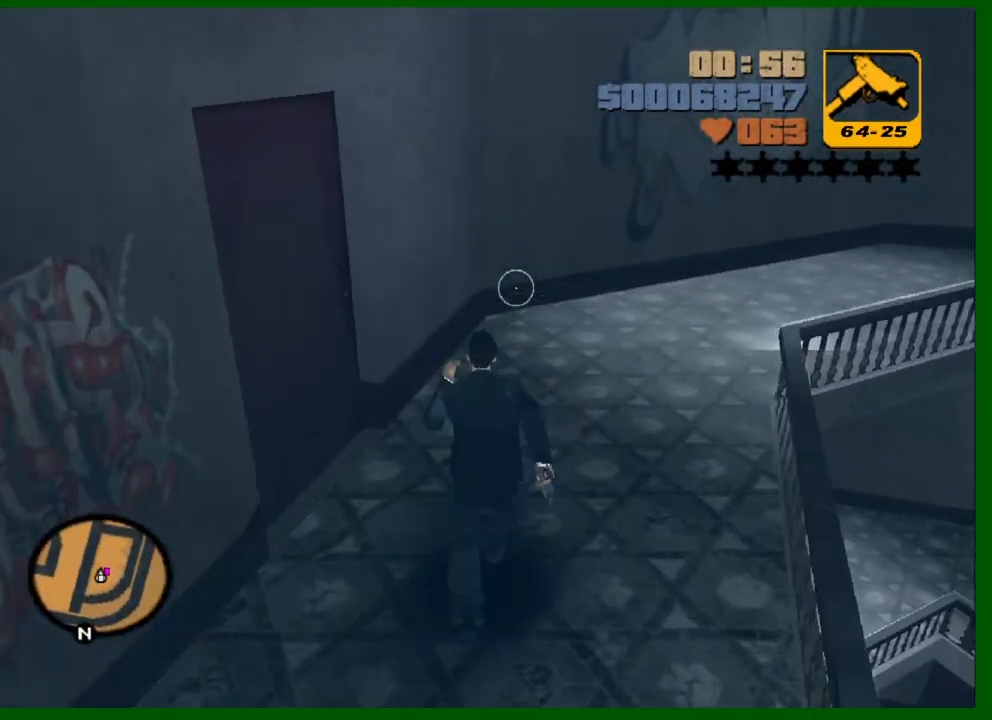
{"keys": ["a", "shift", "w"], "mouse": [], "events": [[133, "a", "down"], [317, "a", "up"], [417, "a", "down"]]}
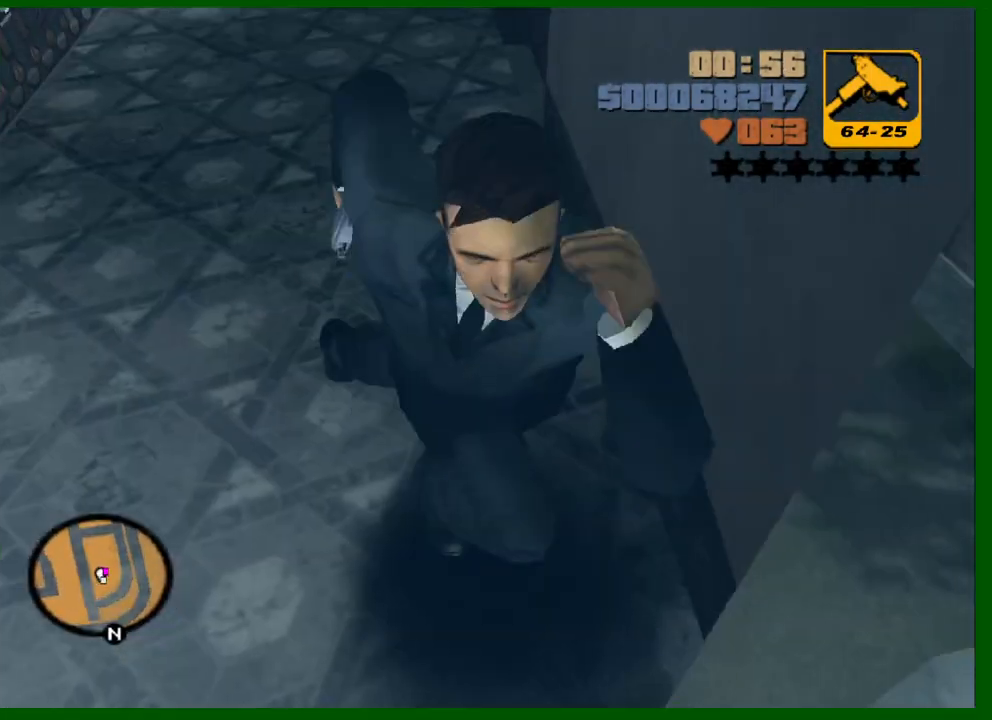
{"keys": ["a", "shift", "w"], "mouse": [], "events": []}
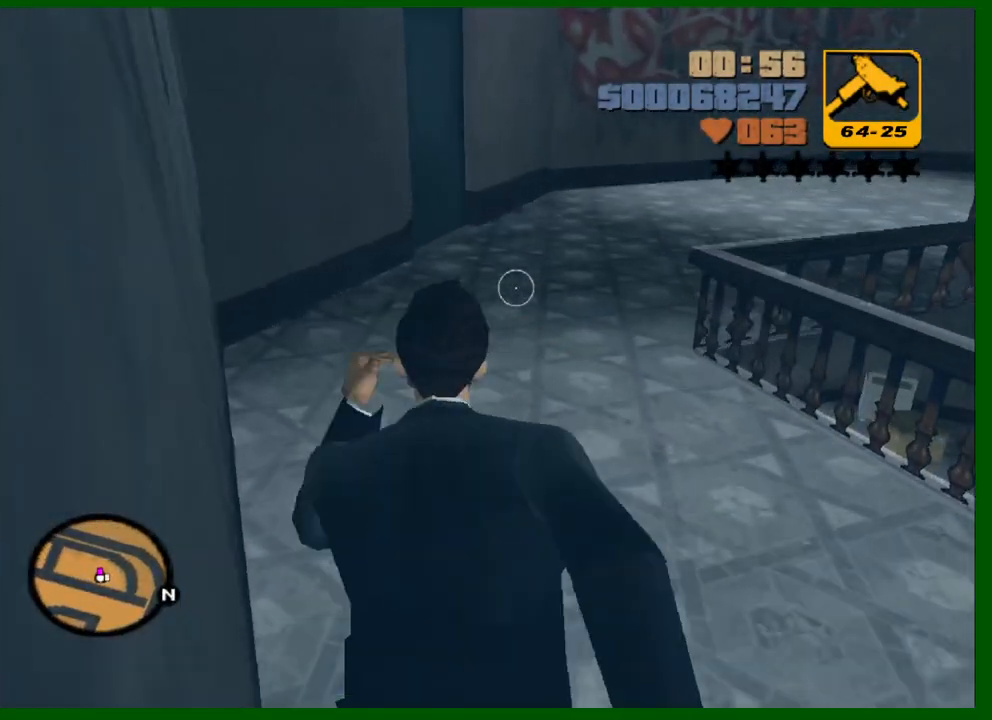
{"keys": ["a", "shift"], "mouse": [], "events": [[450, "w", "up"]]}
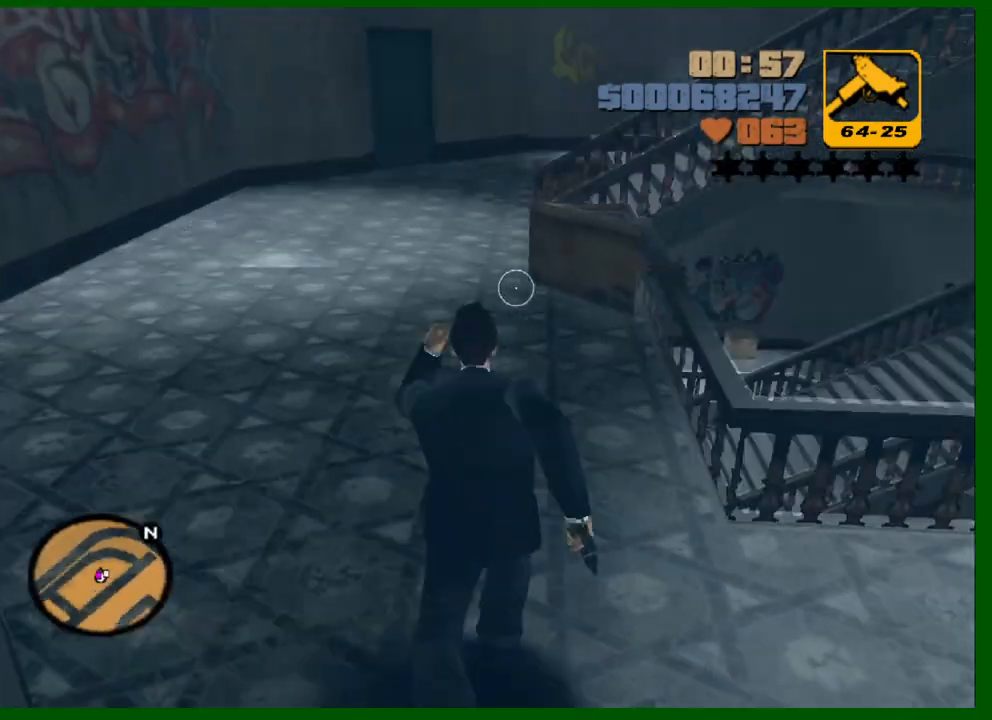
{"keys": ["a", "shift", "w"], "mouse": [], "events": [[83, "s", "down"], [217, "s", "up"], [367, "w", "down"]]}
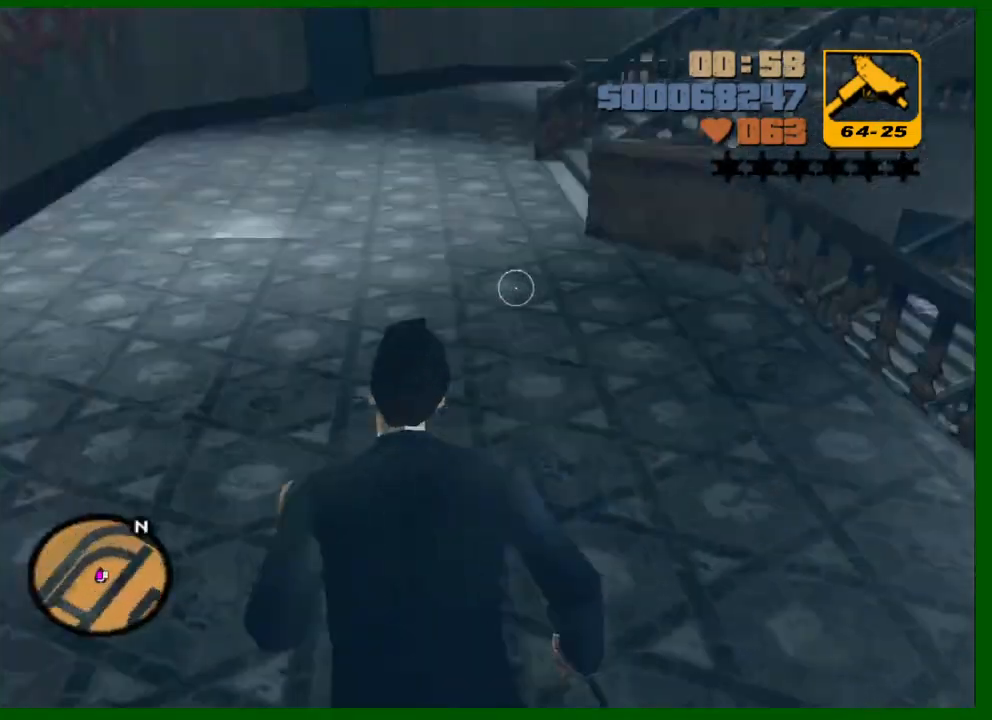
{"keys": ["d", "s", "shift"], "mouse": [], "events": [[150, "w", "up"], [233, "s", "down"], [467, "a", "up"], [467, "d", "down"]]}
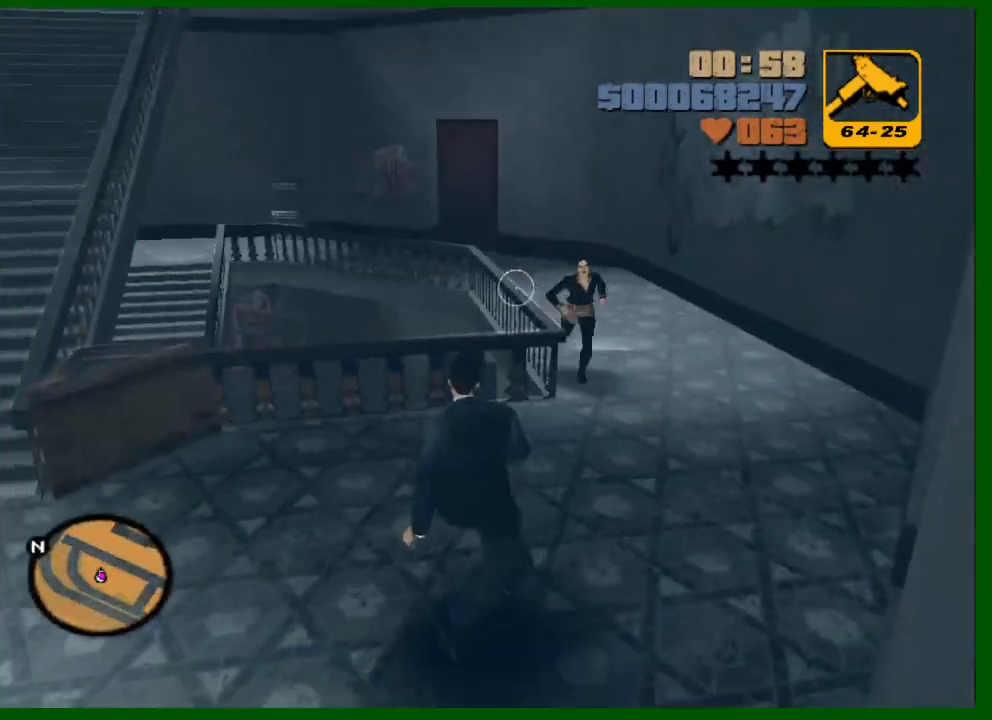
{"keys": ["a", "shift", "w"], "mouse": [], "events": [[117, "a", "down"], [167, "d", "up"], [250, "s", "up"], [400, "w", "down"]]}
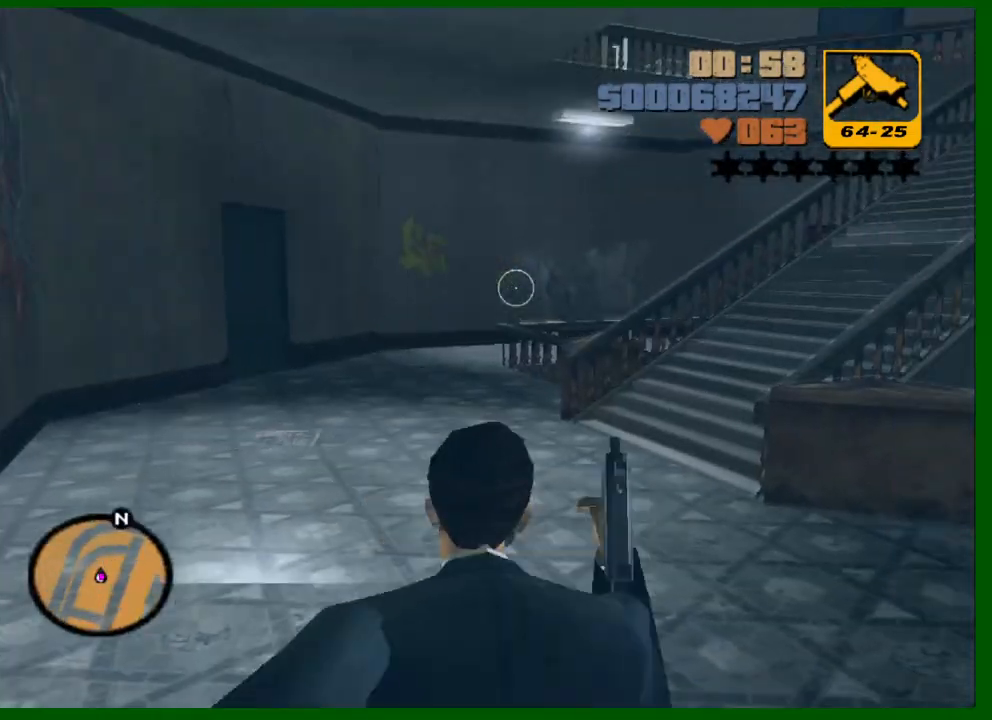
{"keys": ["a", "shift", "w"], "mouse": [], "events": []}
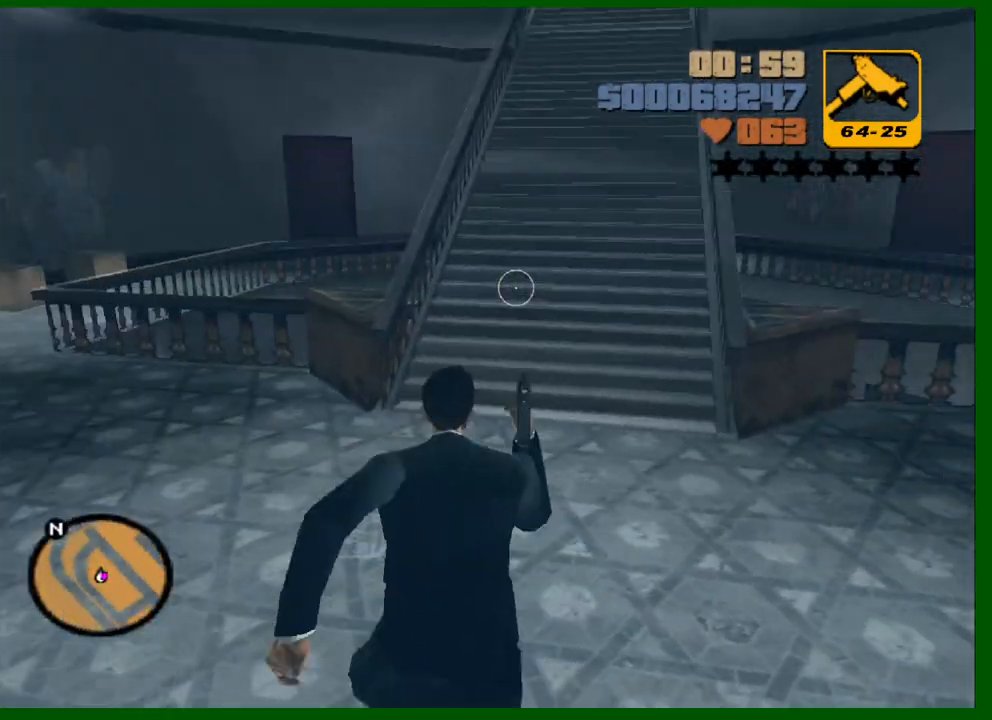
{"keys": ["shift", "w"], "mouse": [], "events": [[100, "a", "up"]]}
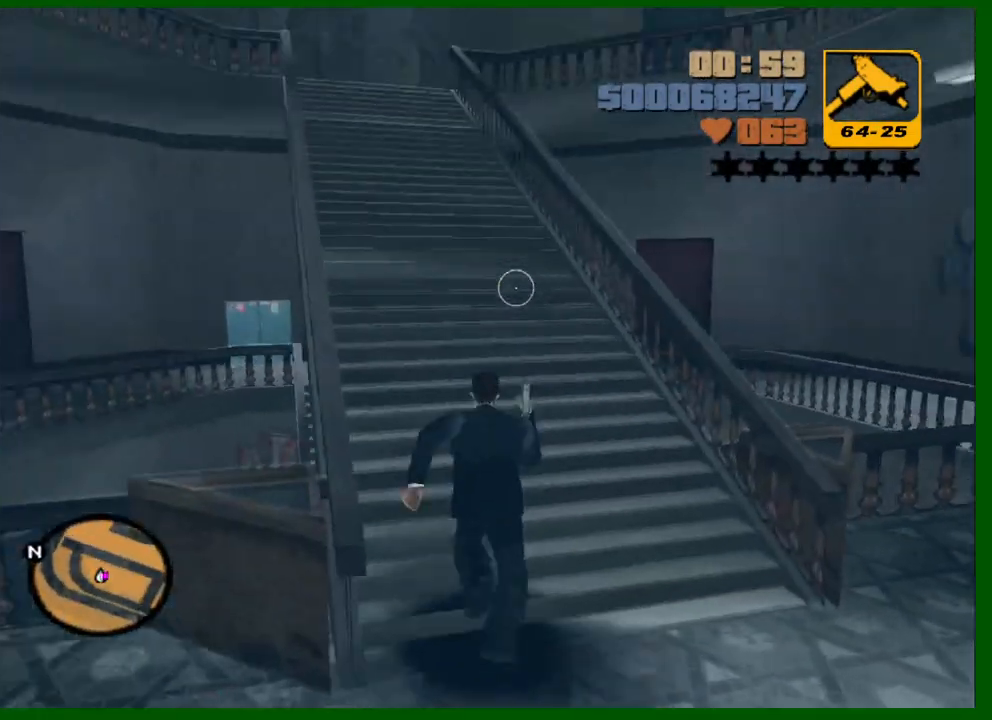
{"keys": ["shift", "w"], "mouse": [], "events": [[117, "a", "down"], [250, "a", "up"]]}
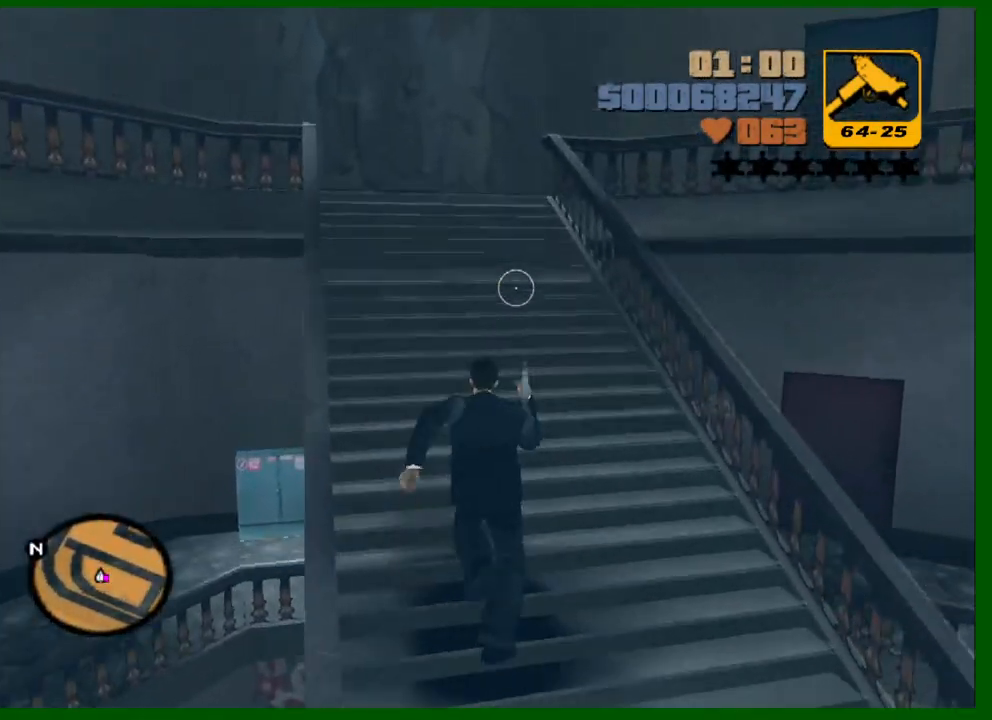
{"keys": ["a", "shift", "w"], "mouse": [], "events": [[83, "a", "down"], [133, "w", "up"], [450, "w", "down"]]}
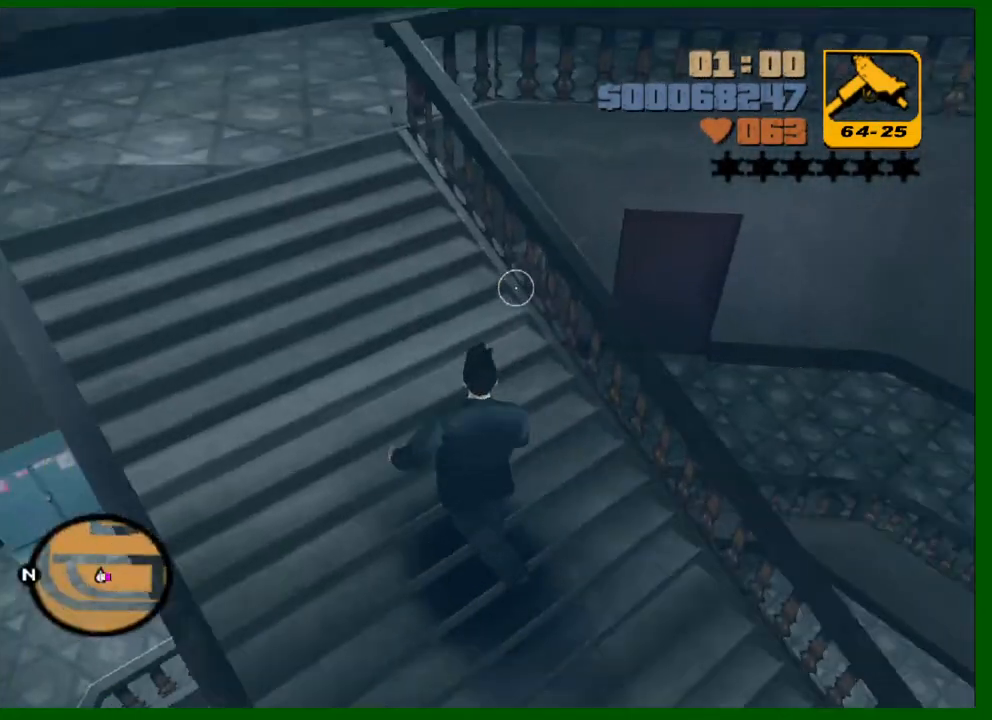
{"keys": ["a", "shift", "w"], "mouse": [], "events": [[200, "a", "up"], [283, "a", "down"]]}
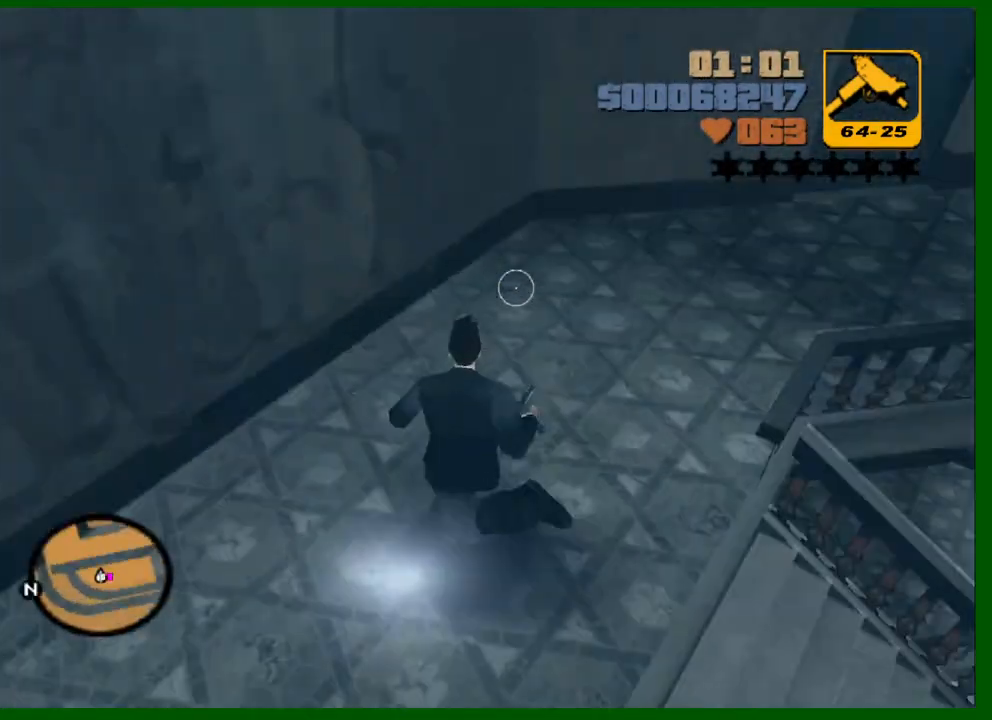
{"keys": ["a", "s", "shift"], "mouse": [], "events": [[67, "w", "up"], [200, "s", "down"]]}
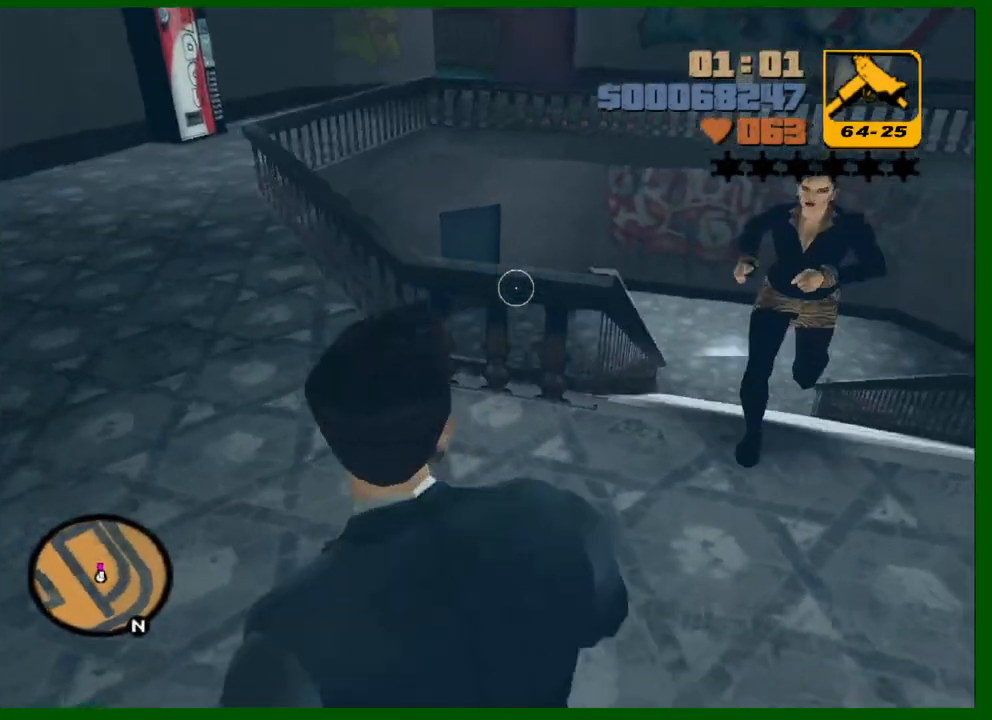
{"keys": ["a", "shift", "w"], "mouse": [], "events": [[33, "s", "up"], [167, "w", "down"]]}
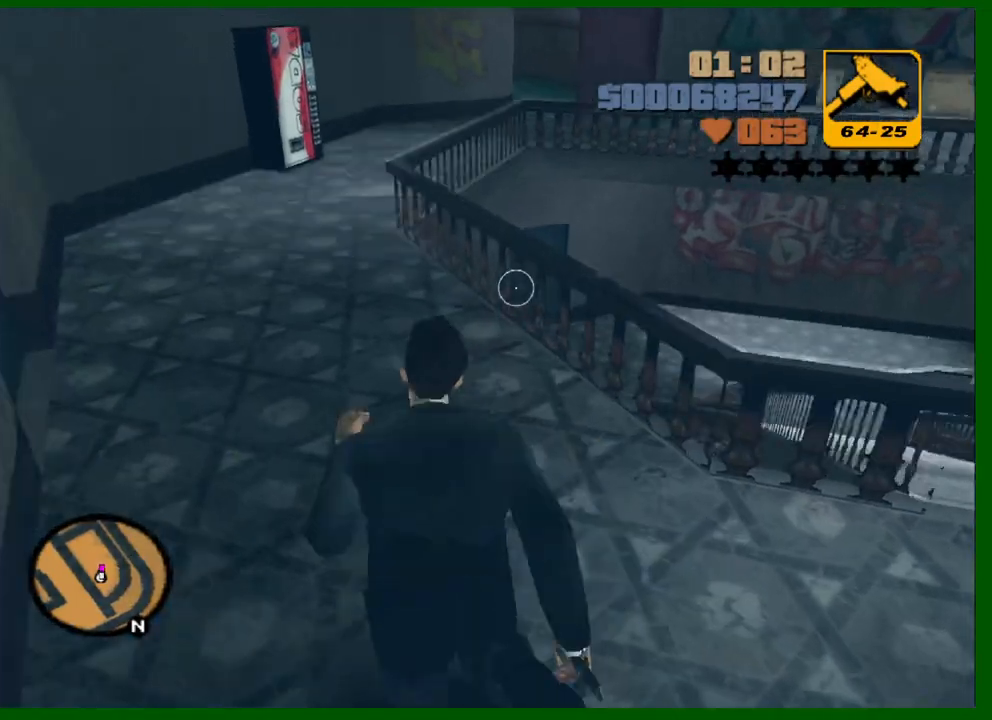
{"keys": ["a", "shift", "w"], "mouse": [], "events": []}
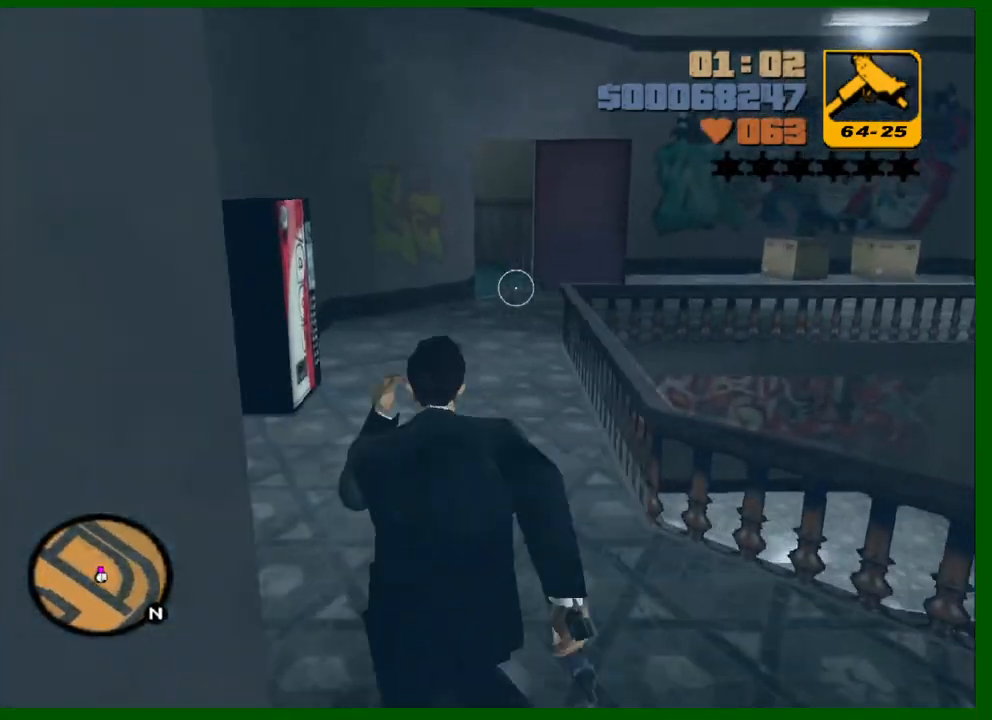
{"keys": ["shift", "w"], "mouse": [], "events": [[200, "a", "up"]]}
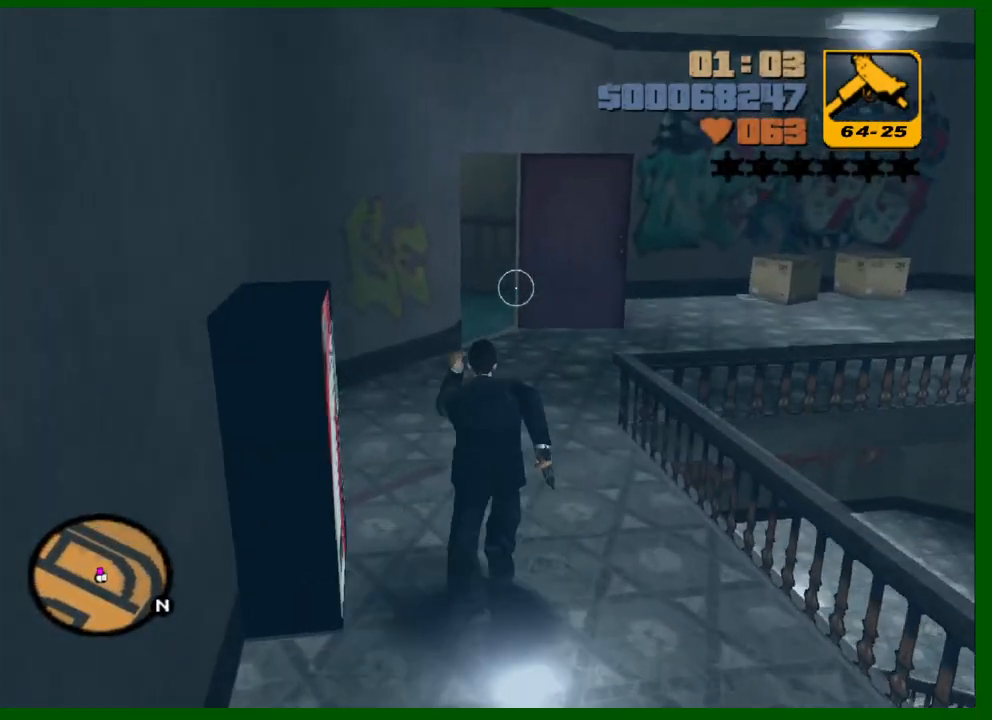
{"keys": ["a", "shift"], "mouse": [], "events": [[183, "a", "down"], [317, "w", "up"]]}
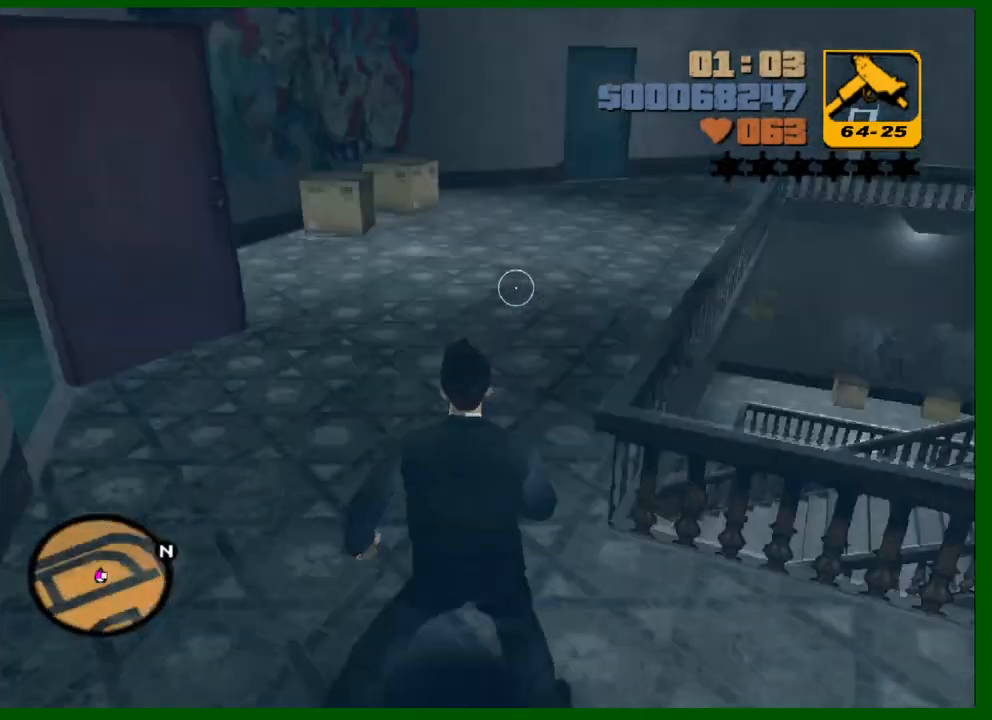
{"keys": ["shift", "w"], "mouse": [], "events": [[183, "w", "down"], [383, "a", "up"]]}
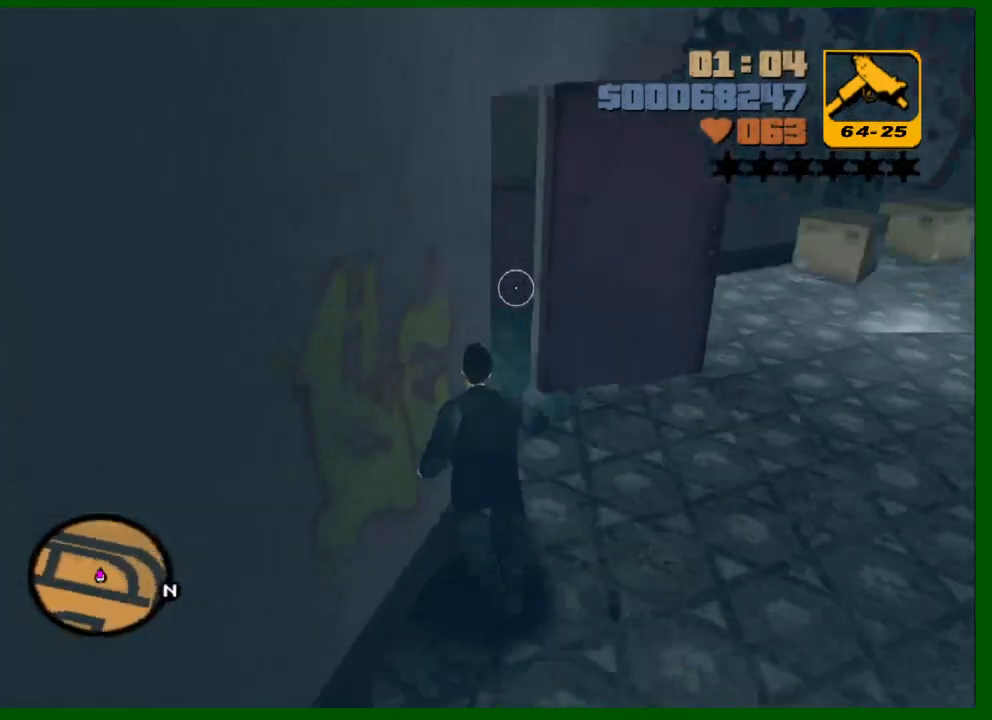
{"keys": ["d", "s", "shift"], "mouse": [], "events": [[17, "d", "down"], [250, "w", "up"], [400, "s", "down"]]}
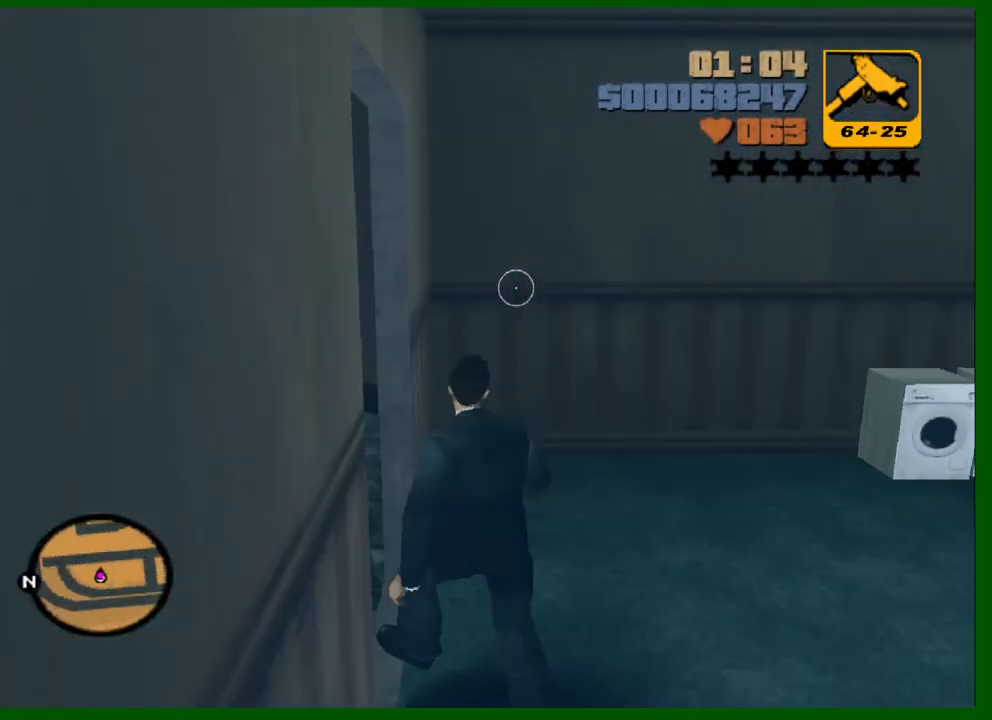
{"keys": ["d", "s"], "mouse": [], "events": [[317, "d", "up"], [317, "shift", "up"], [367, "d", "down"]]}
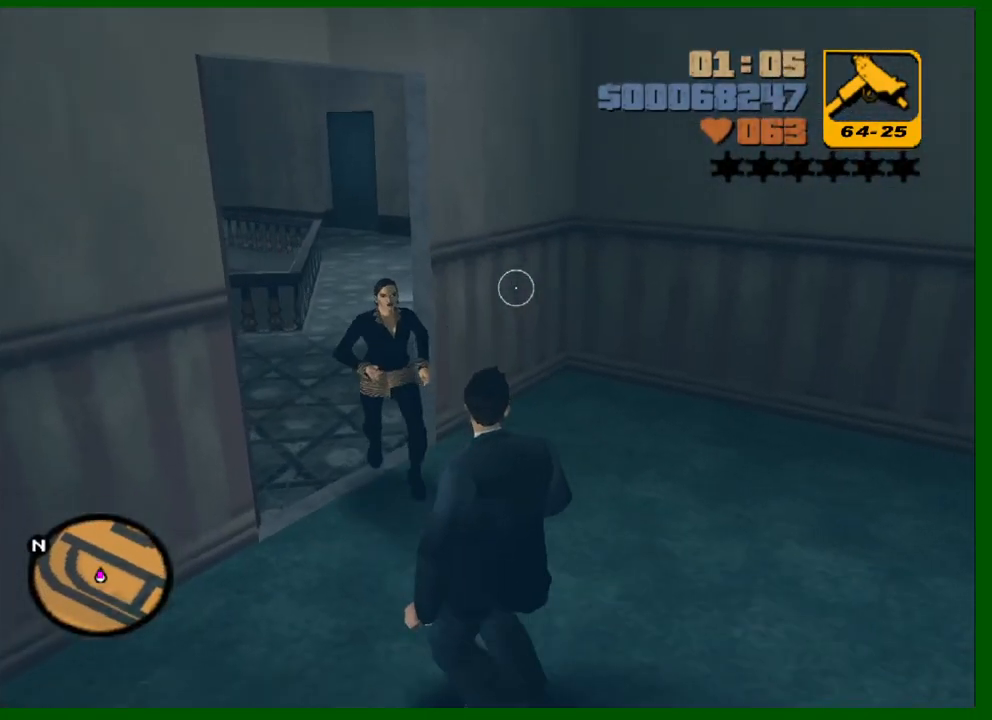
{"keys": ["d", "s"], "mouse": [], "events": []}
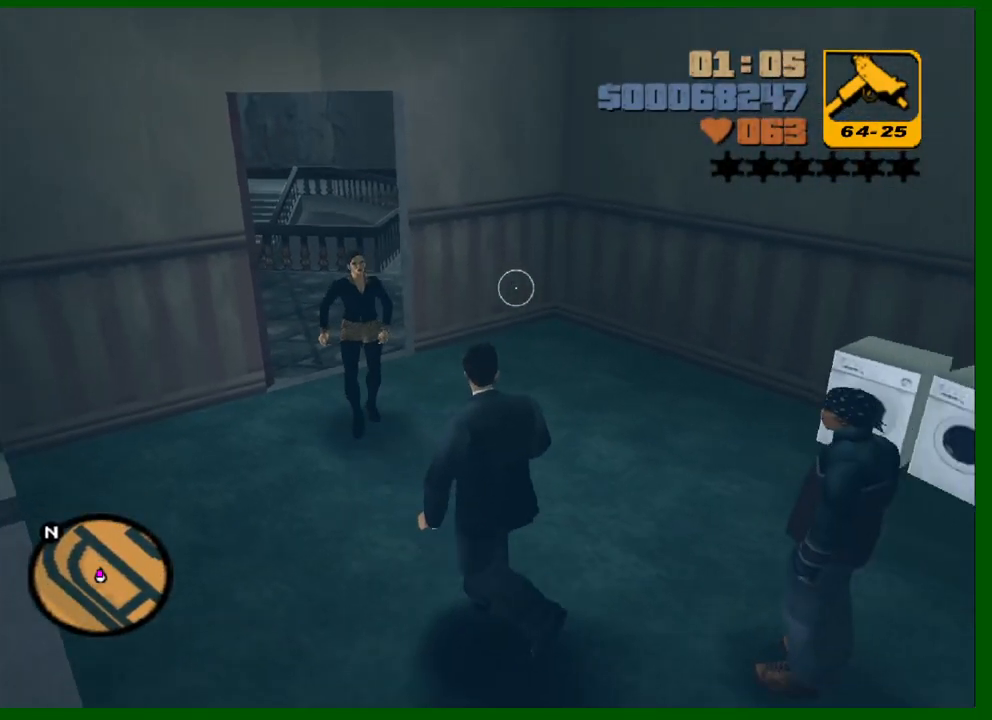
{"keys": [], "mouse": [], "events": [[17, "s", "up"], [250, "d", "up"]]}
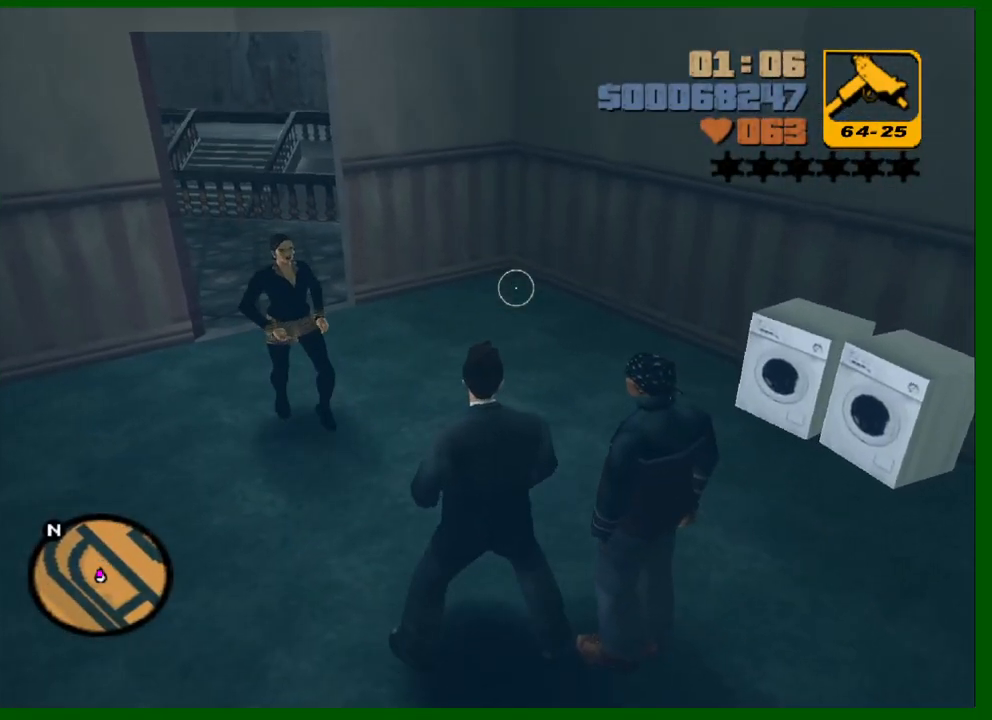
{"keys": [], "mouse": [], "events": []}